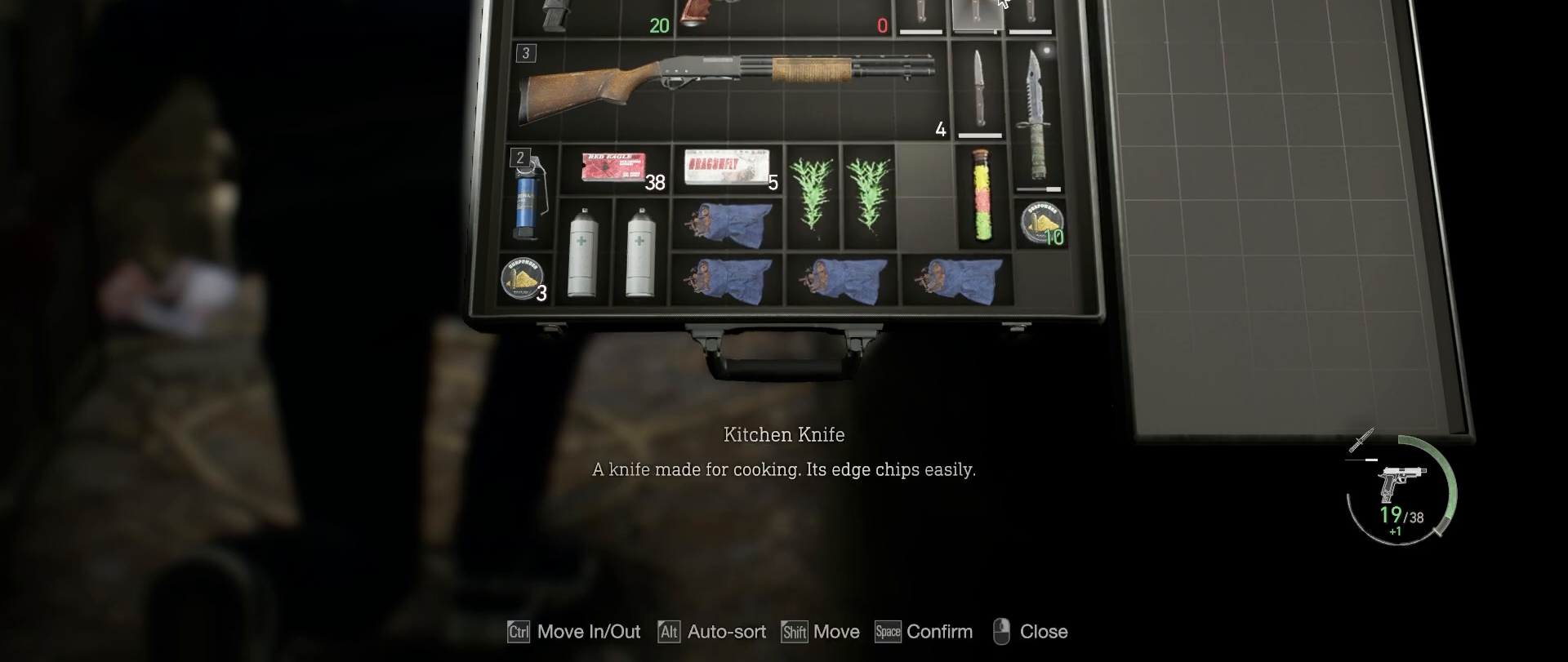
Gameplay with keyboard and mouse; each line is a JSON object with the keys and mouse buttons held at the frame after it. "events" lists presses ("down") and releases ("up") of "1", "2", "3", "4", "5", "a", "alt", "b", "c", "ctrl", "d", "e", "f", "g", "q", "r", "s", "shift", "space", "t", "tab", "tilde", "v", "w", "x", "z", "mouse_left", "mouse_wheel", "mouse_right", "mouse_mb4" and "mouse_mb5" between this image and that frame as [ms after this image, input, new state], when the widget could be followed in between. "mouse_left", "mouse_wheel", "mouse_right", "mouse_mb4", "mouse_mb5" = the "left", "wheel", "right", "mb4", "mb5" buttons of the "mouse" list. No other keys are recorded. "wheel" means that the mouse wheel is clicked or scrolled. Mouse movement is not recorded.
{"keys": [], "mouse": [], "events": [[17, "shift", "down"], [100, "shift", "up"], [367, "mouse_left", "down"], [467, "mouse_left", "up"]]}
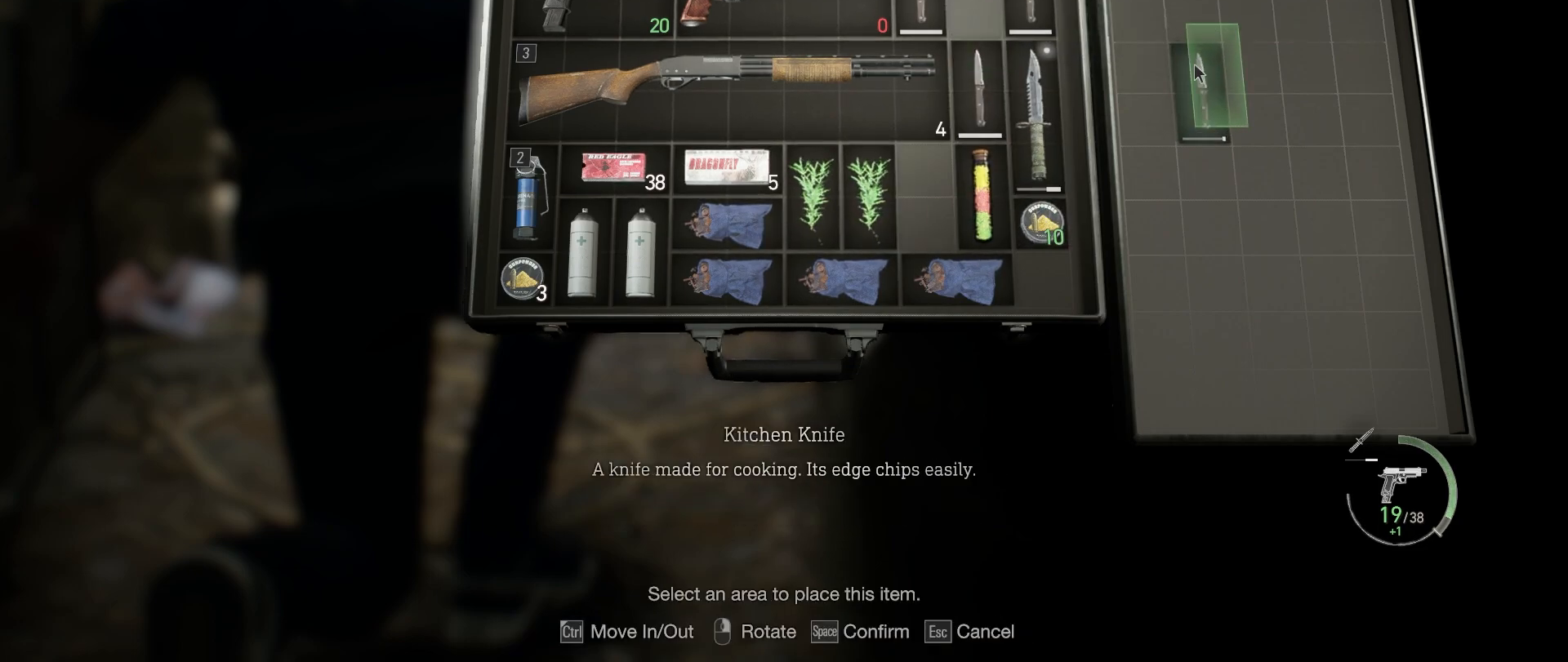
{"keys": [], "mouse": [], "events": []}
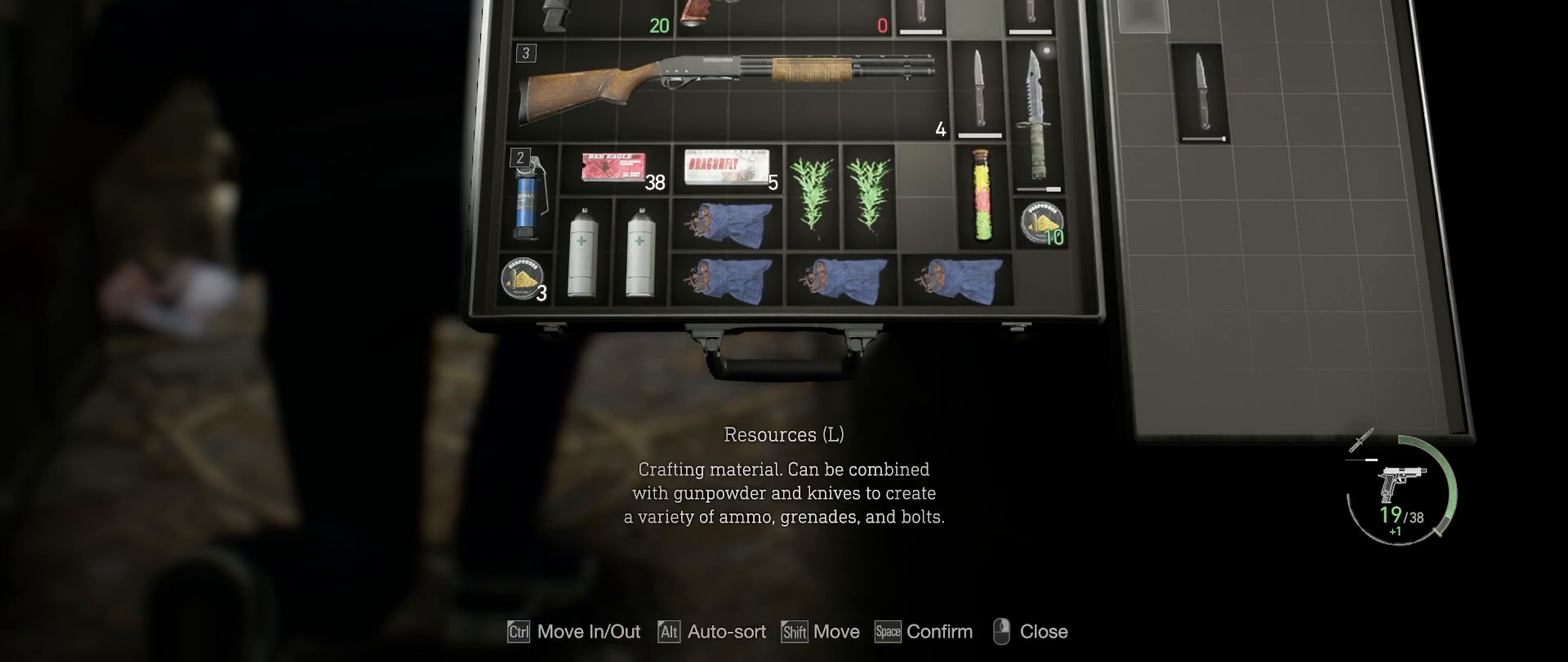
{"keys": [], "mouse": [], "events": [[250, "shift", "down"], [333, "shift", "up"]]}
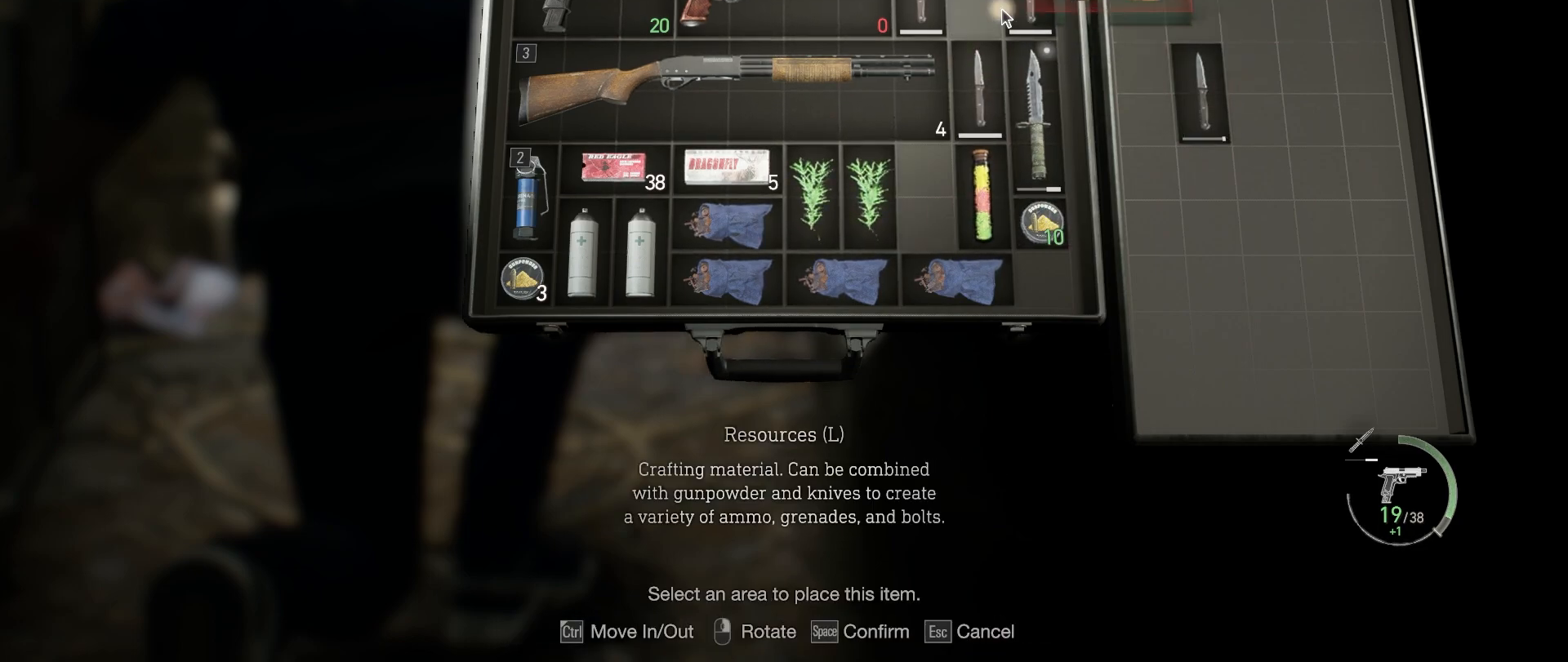
{"keys": [], "mouse": [], "events": []}
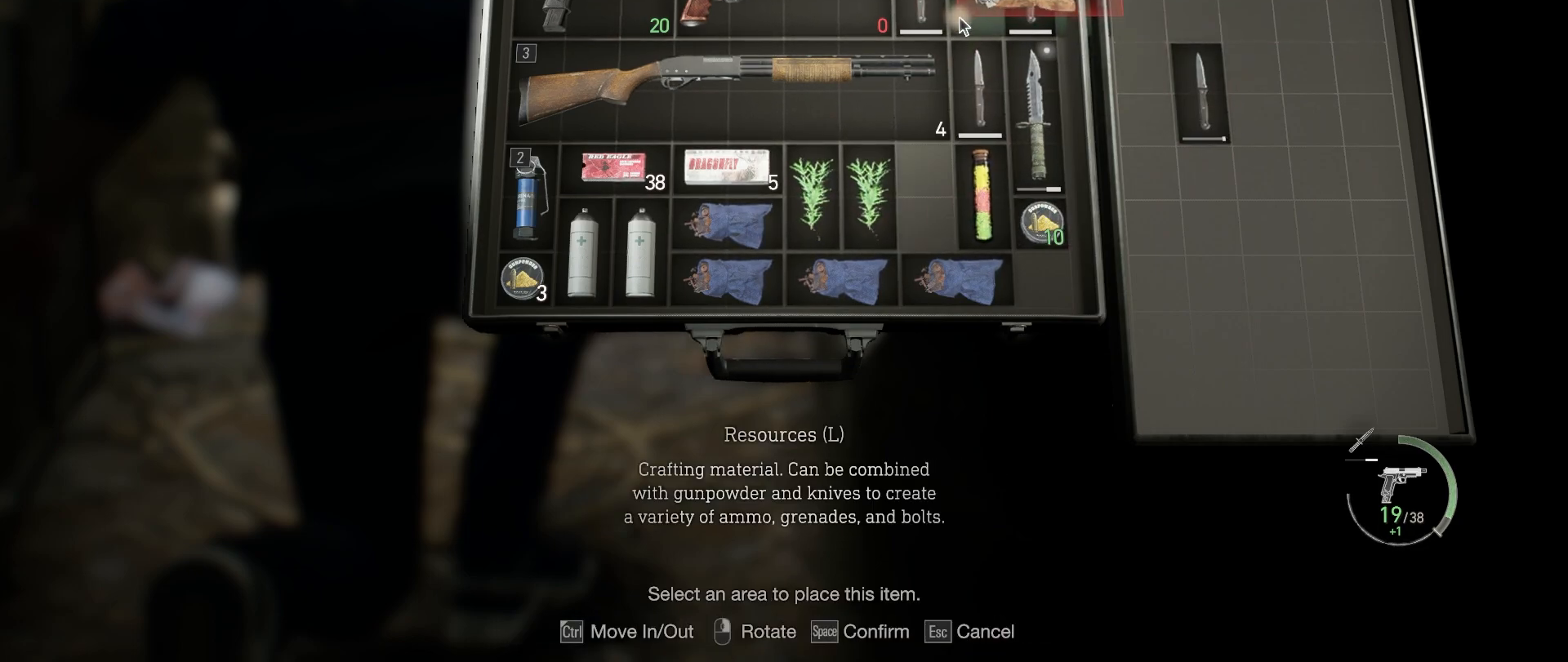
{"keys": [], "mouse": [], "events": []}
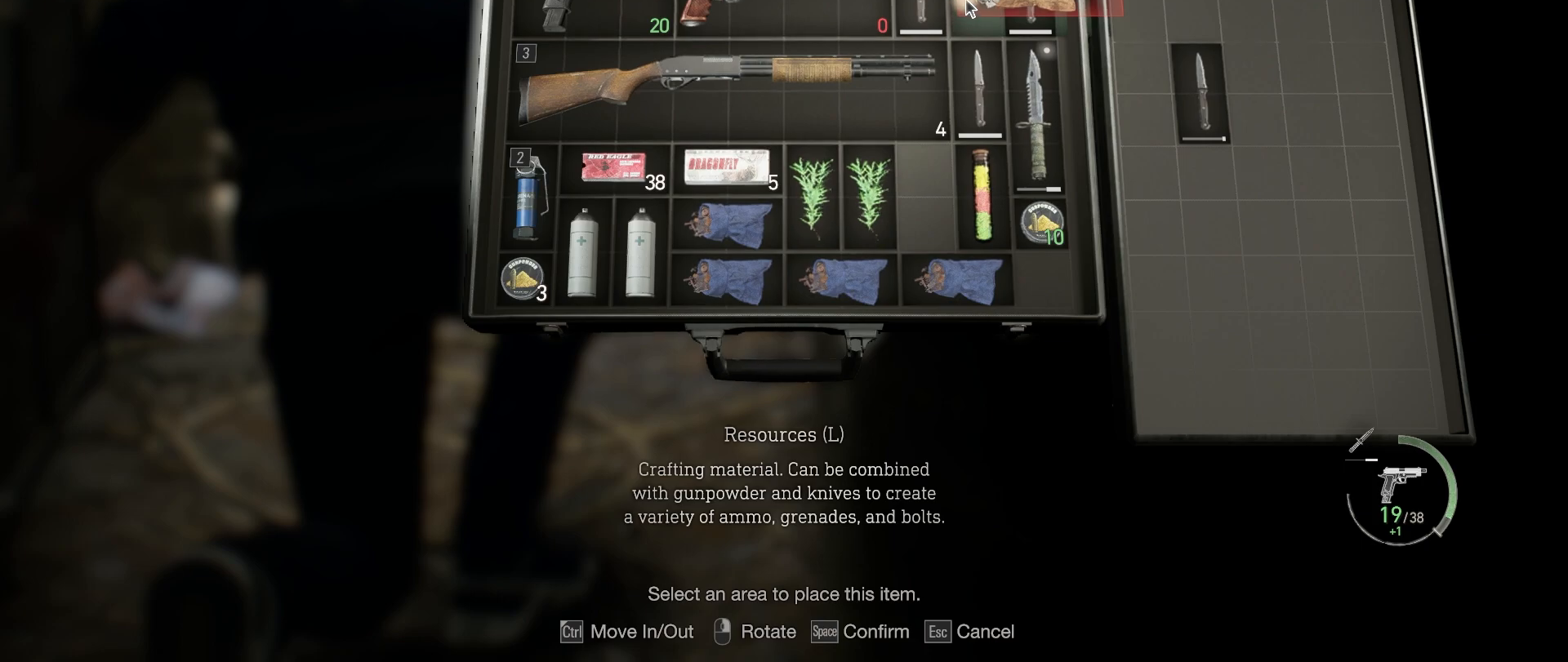
{"keys": [], "mouse": [], "events": [[250, "q", "down"], [350, "q", "up"]]}
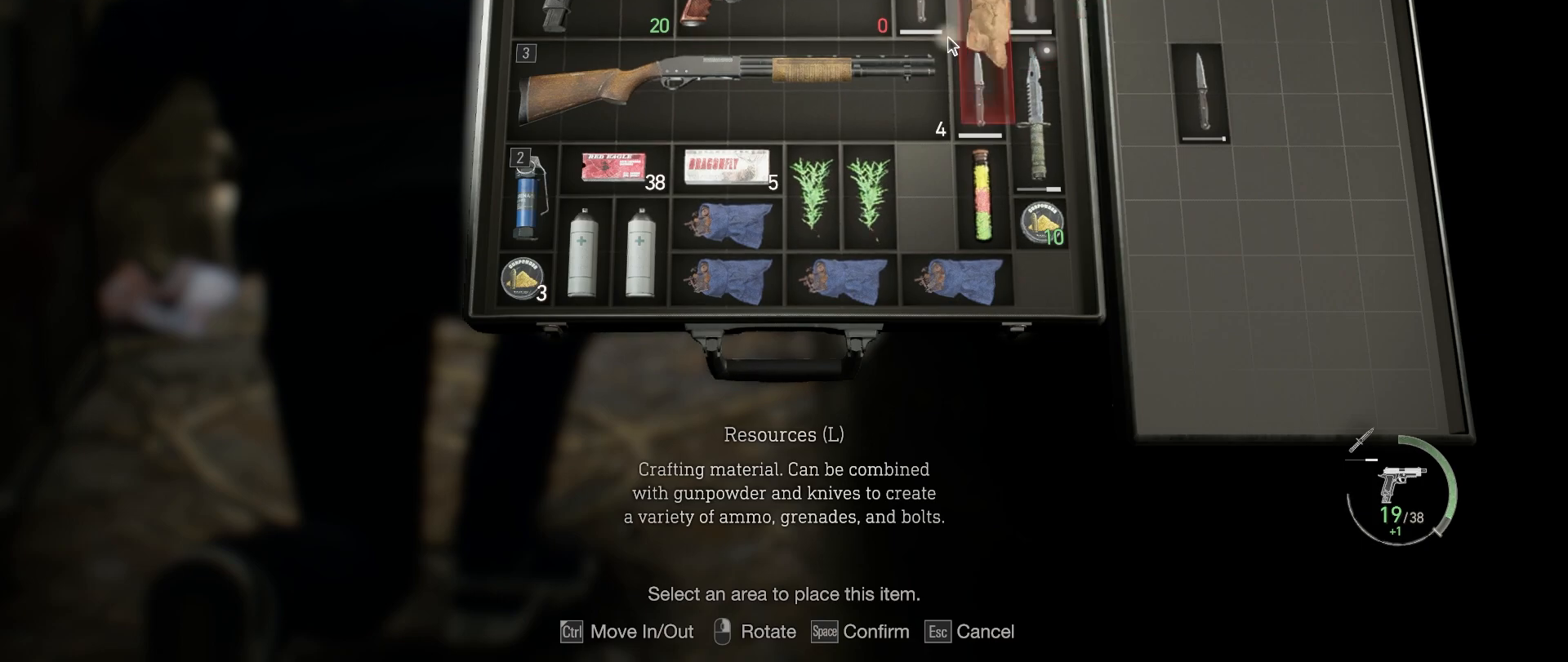
{"keys": [], "mouse": [], "events": []}
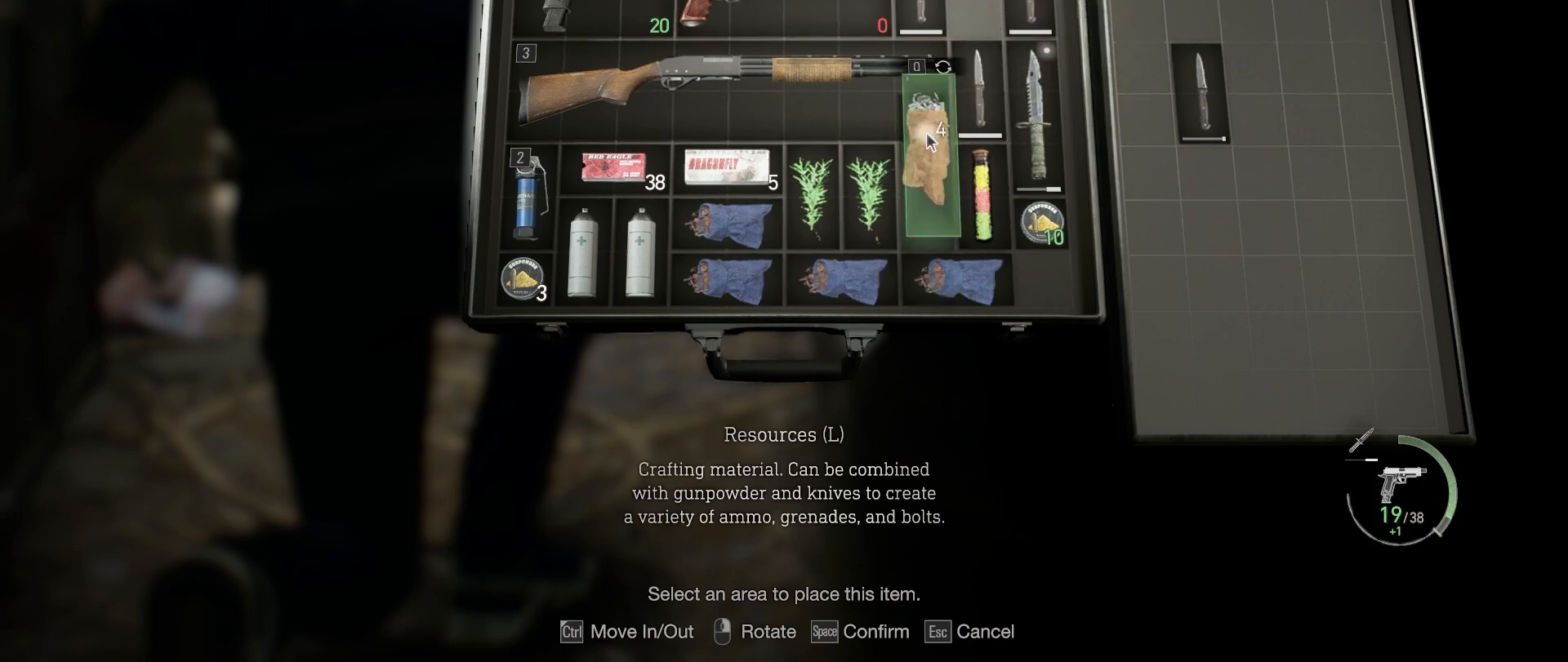
{"keys": [], "mouse": [], "events": []}
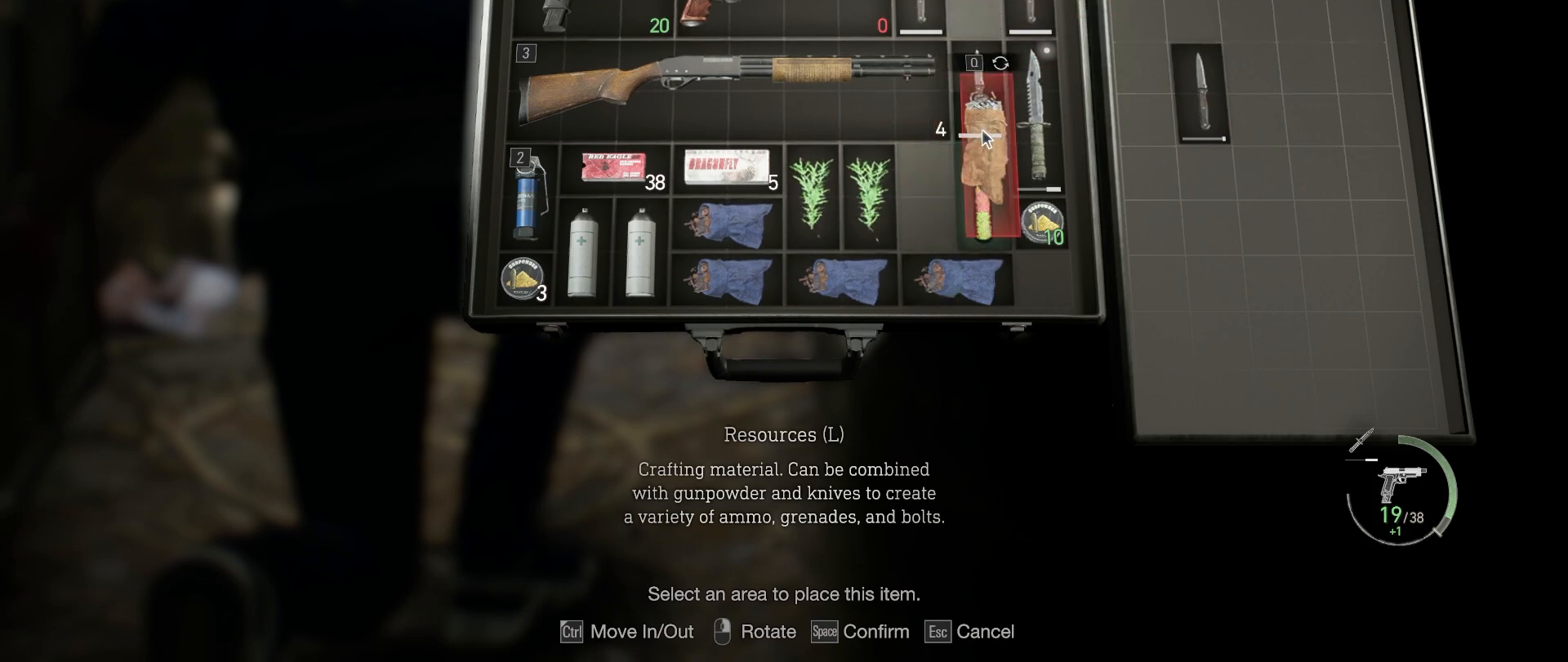
{"keys": [], "mouse": [], "events": [[167, "mouse_left", "down"], [267, "mouse_left", "up"]]}
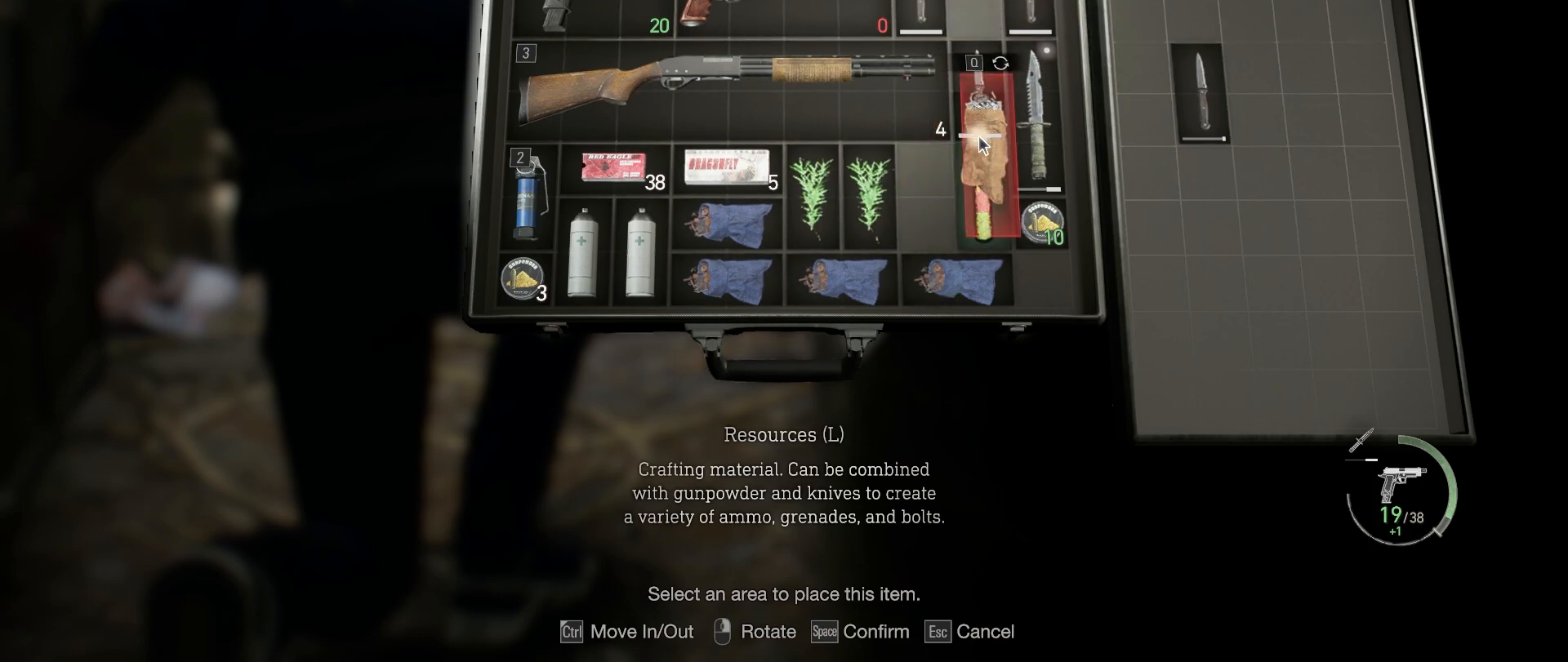
{"keys": [], "mouse": [], "events": []}
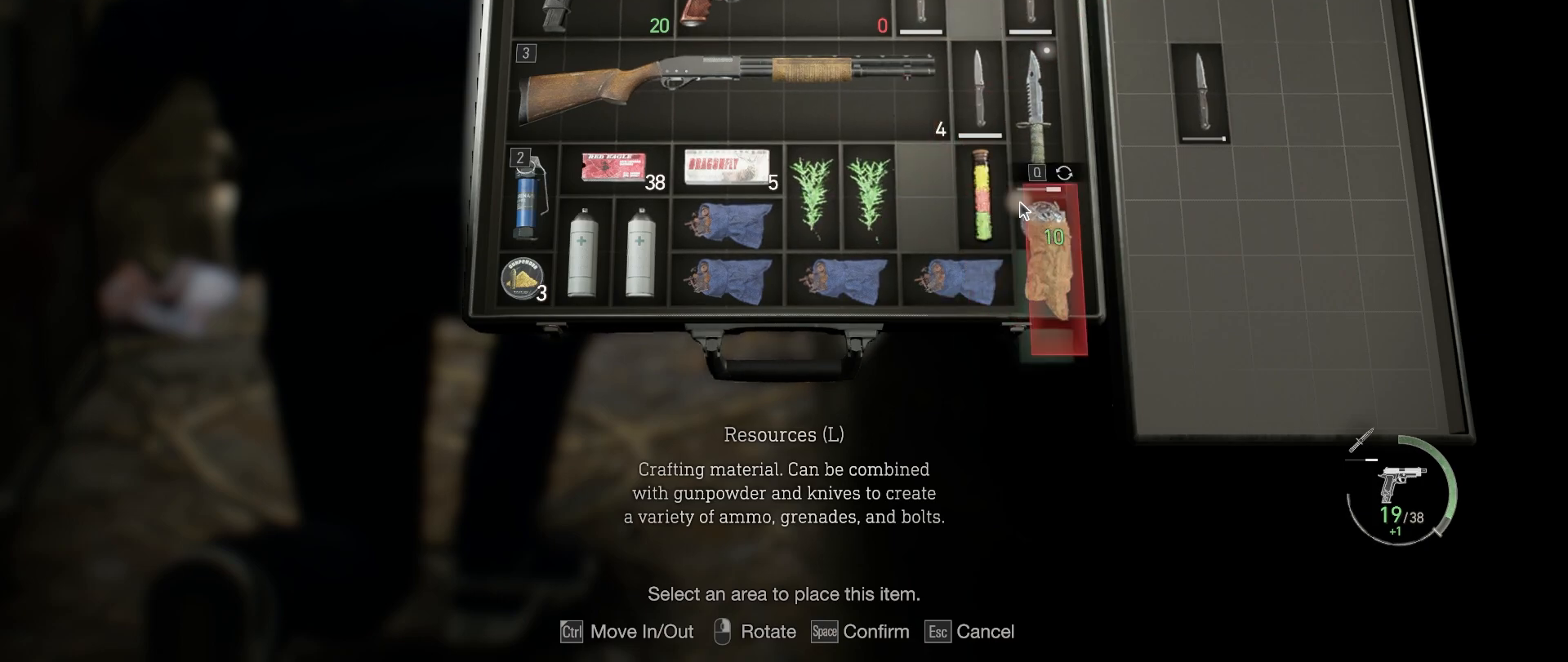
{"keys": [], "mouse": [], "events": []}
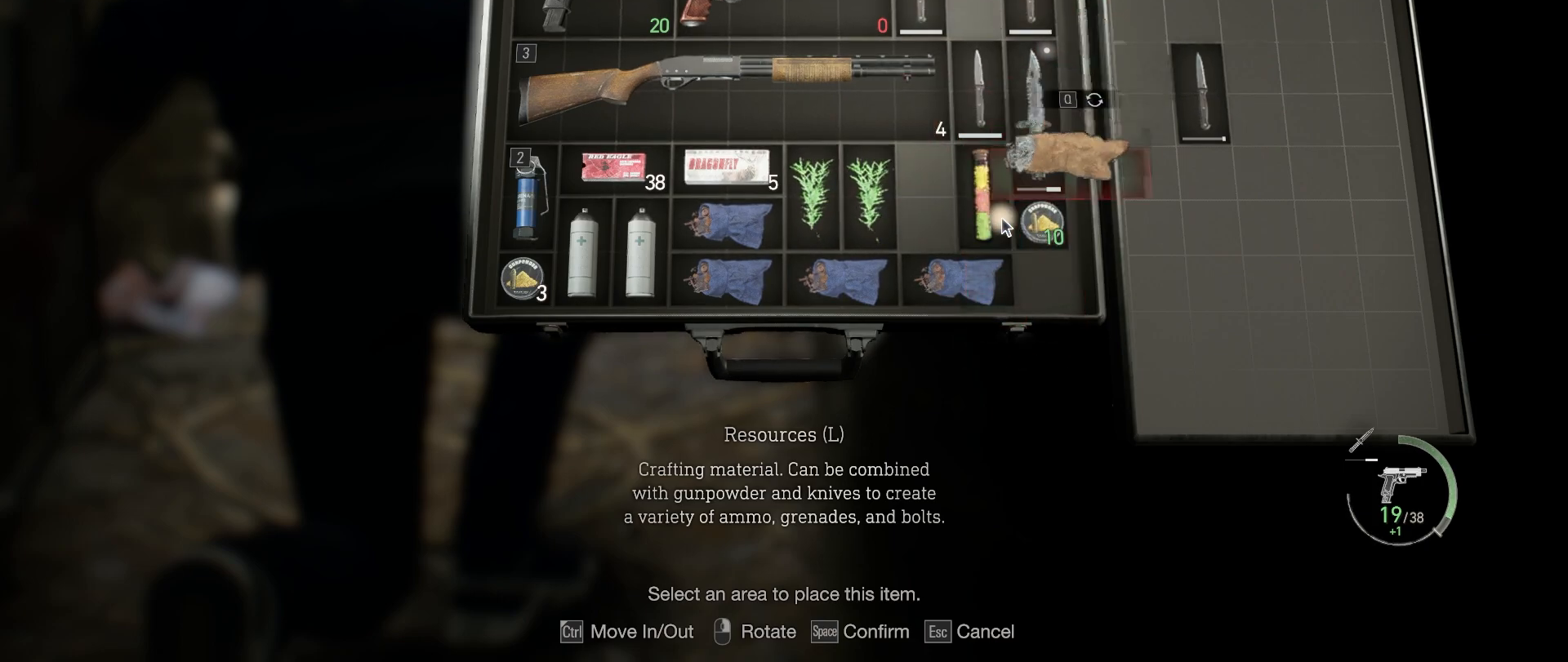
{"keys": [], "mouse": [], "events": []}
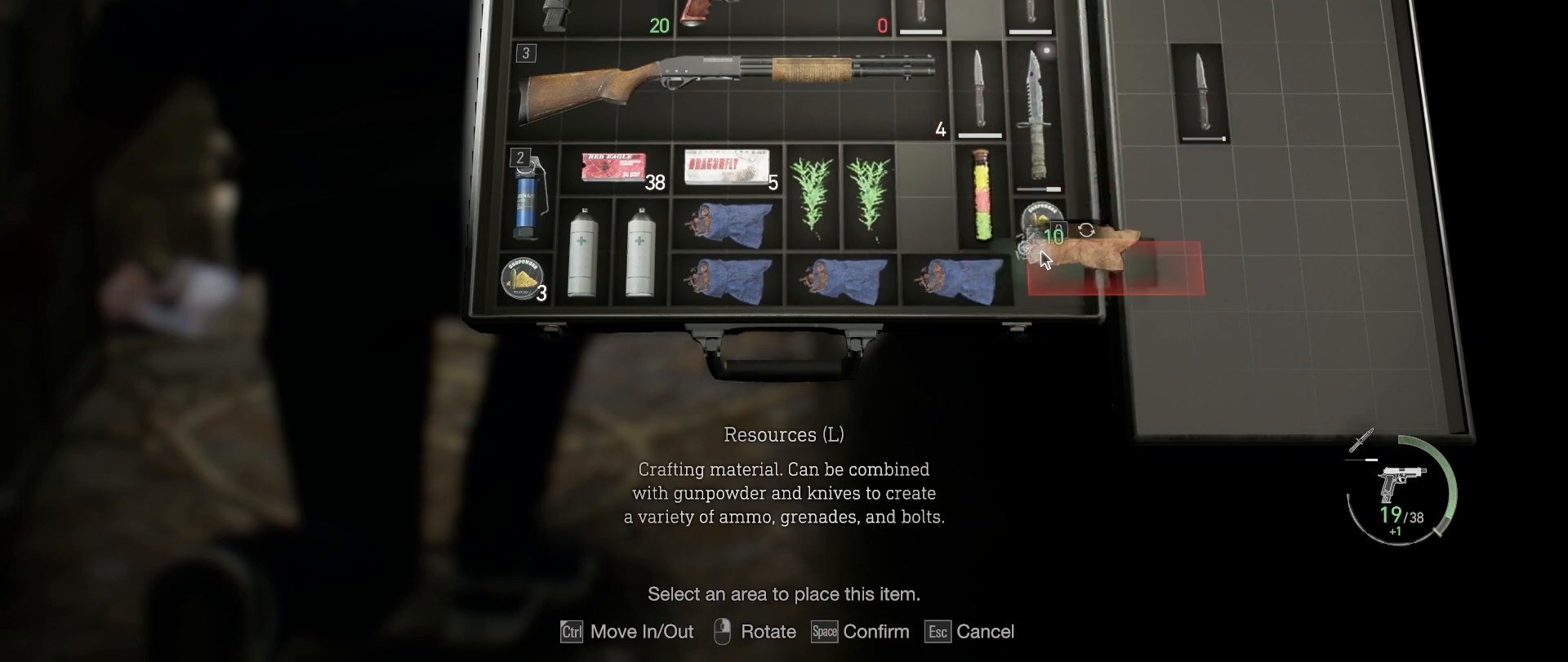
{"keys": [], "mouse": [], "events": [[200, "mouse_left", "down"], [333, "mouse_left", "up"]]}
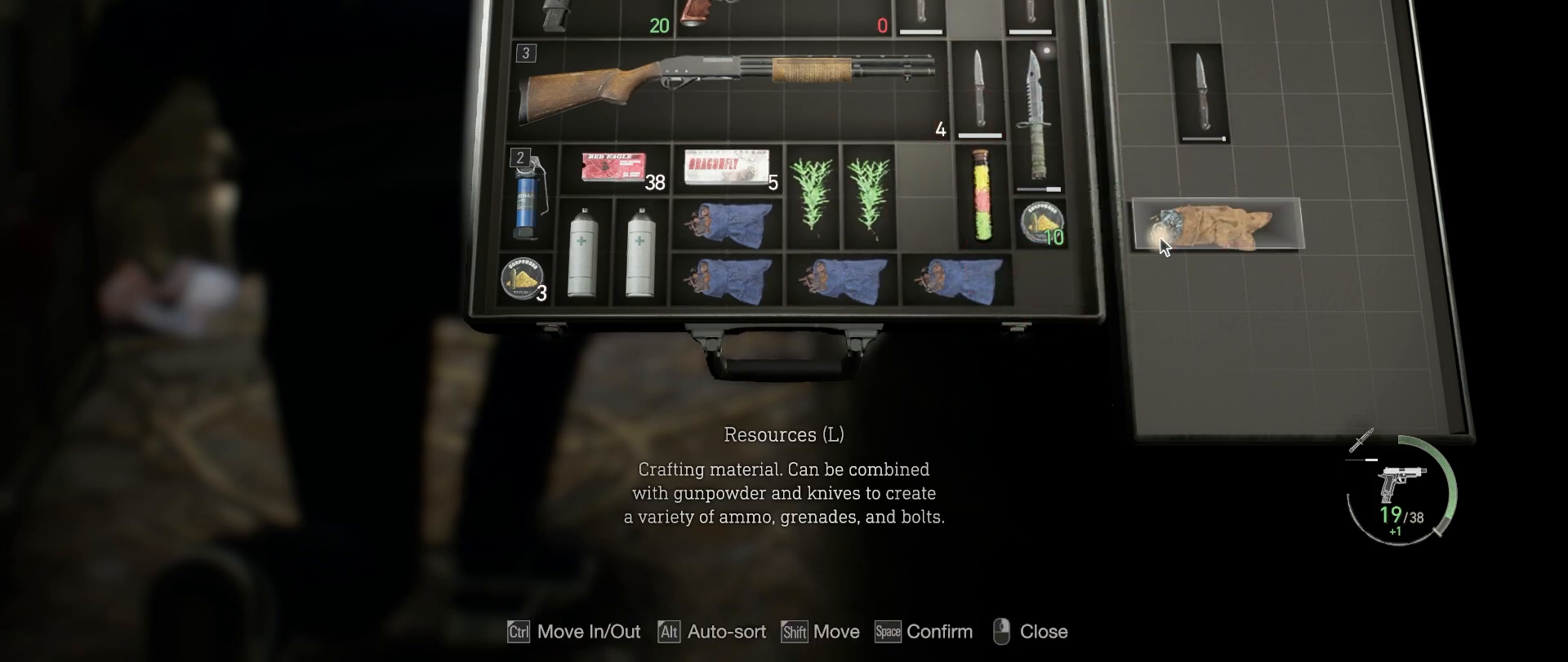
{"keys": [], "mouse": [], "events": [[400, "shift", "down"], [500, "shift", "up"]]}
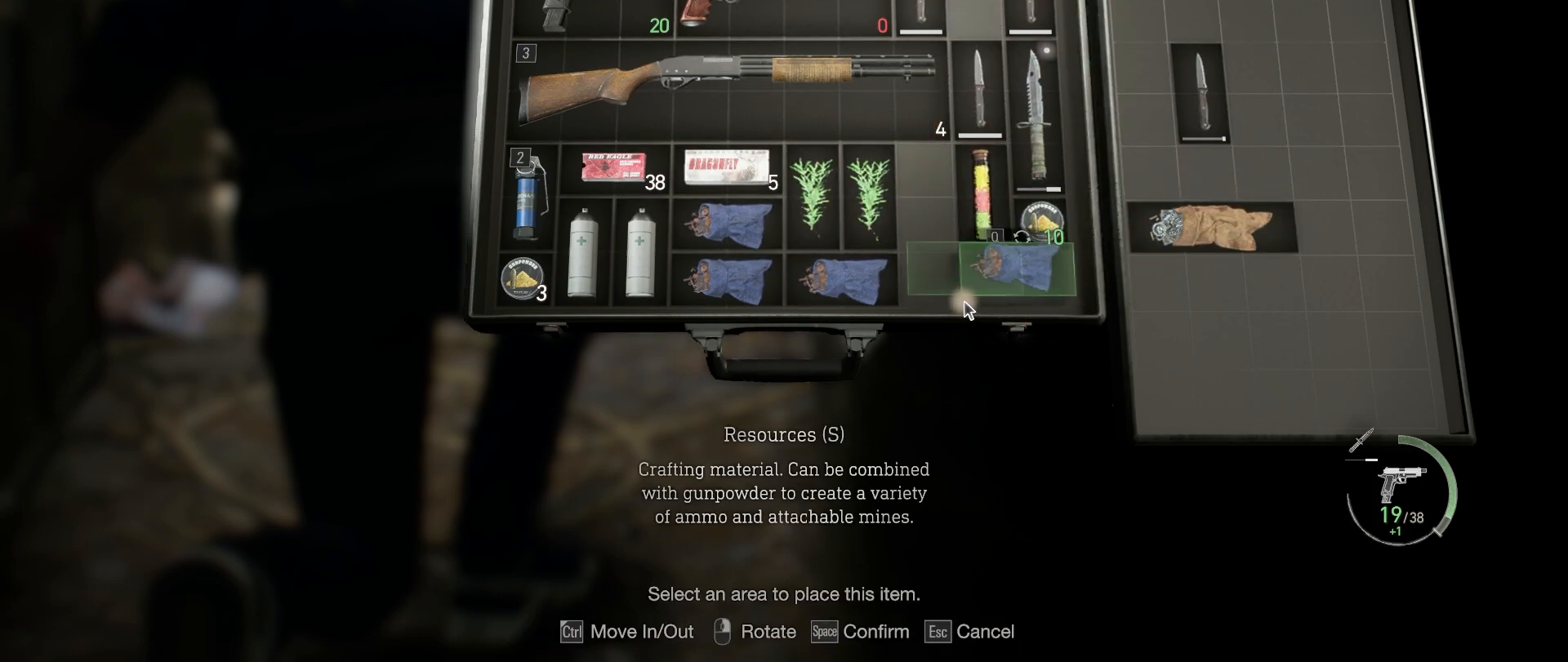
{"keys": ["q"], "mouse": [], "events": [[483, "q", "down"]]}
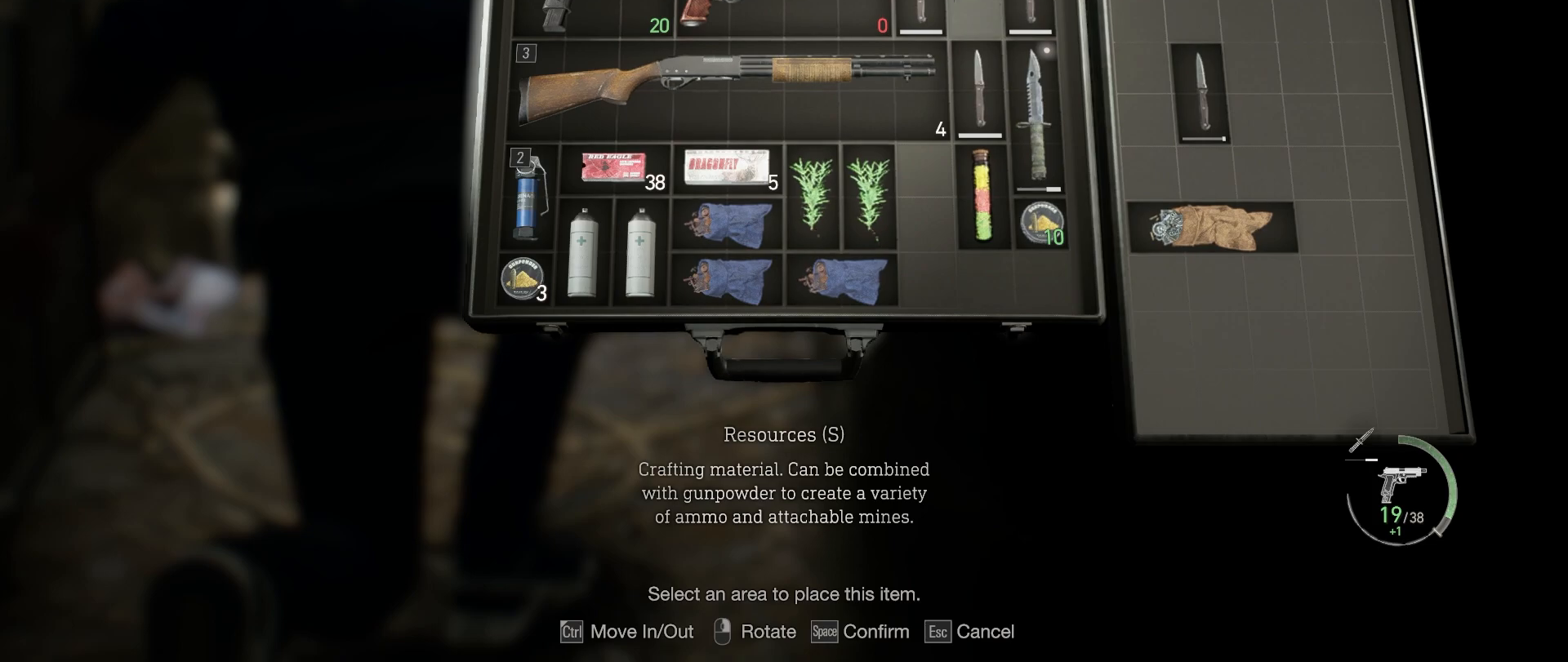
{"keys": [], "mouse": [], "events": [[83, "q", "up"]]}
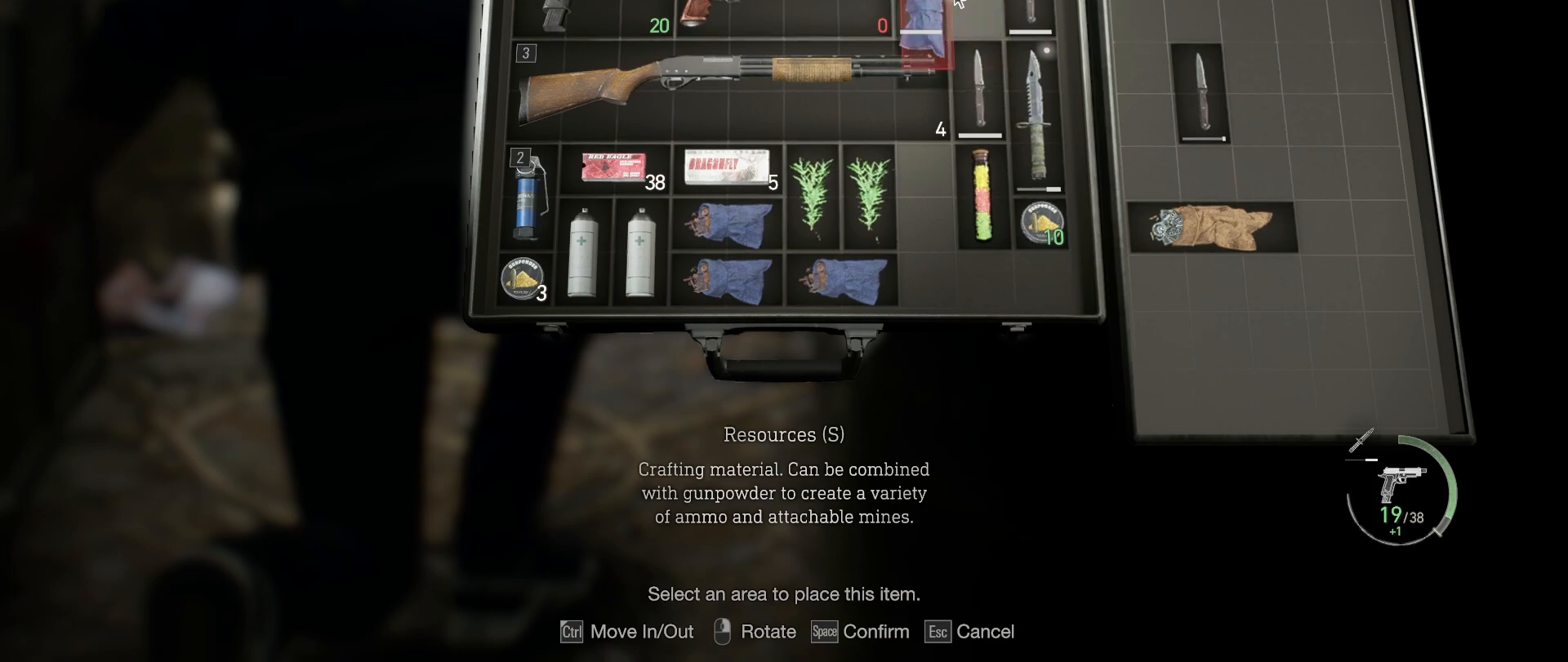
{"keys": [], "mouse": ["left"], "events": [[467, "mouse_left", "down"]]}
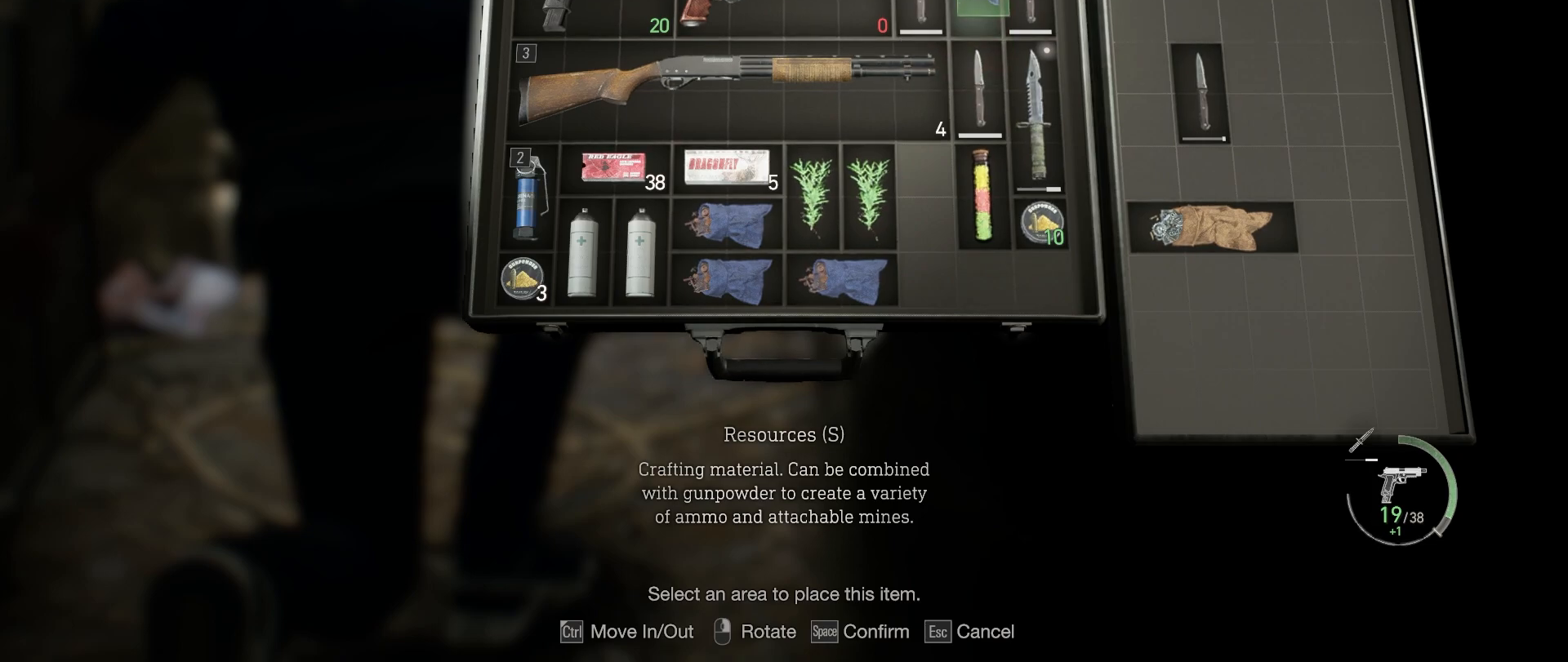
{"keys": [], "mouse": [], "events": [[50, "mouse_left", "up"]]}
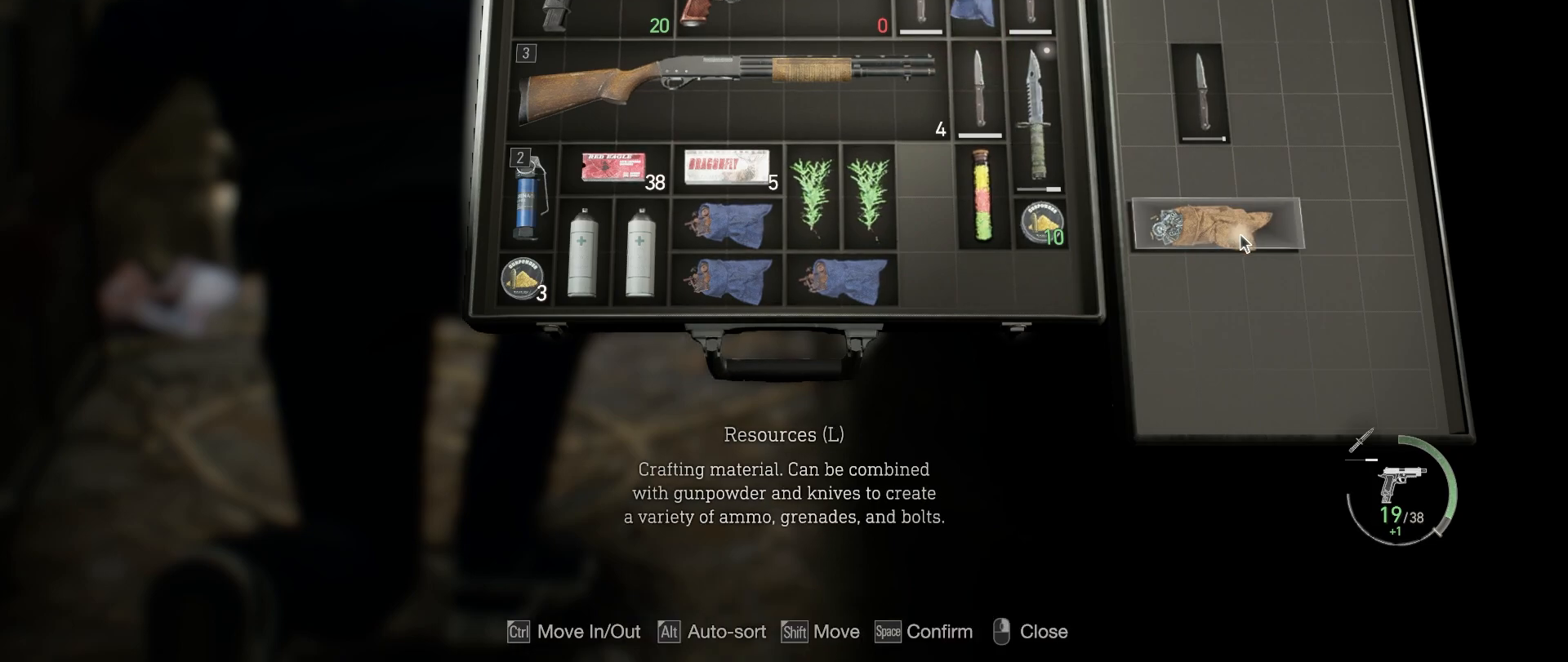
{"keys": [], "mouse": [], "events": [[117, "q", "down"], [217, "q", "up"]]}
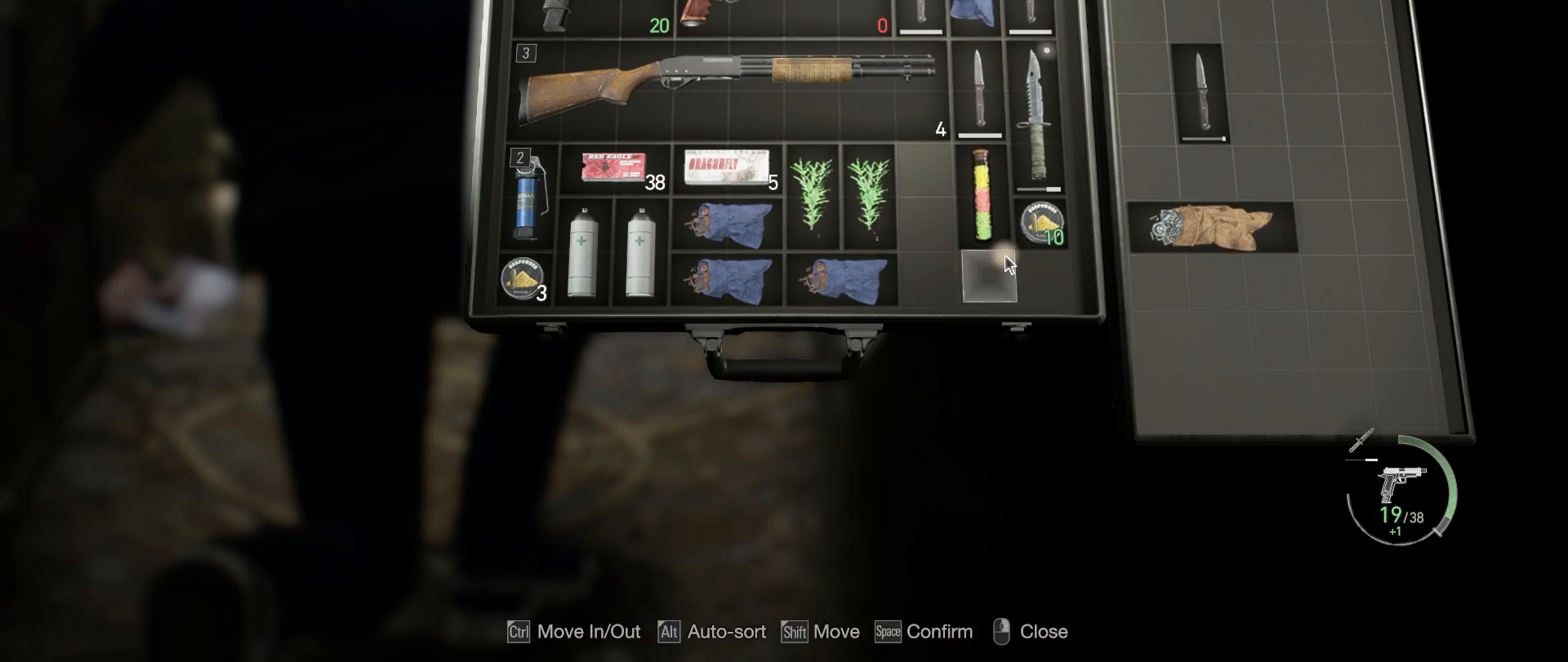
{"keys": ["shift"], "mouse": [], "events": [[500, "shift", "down"]]}
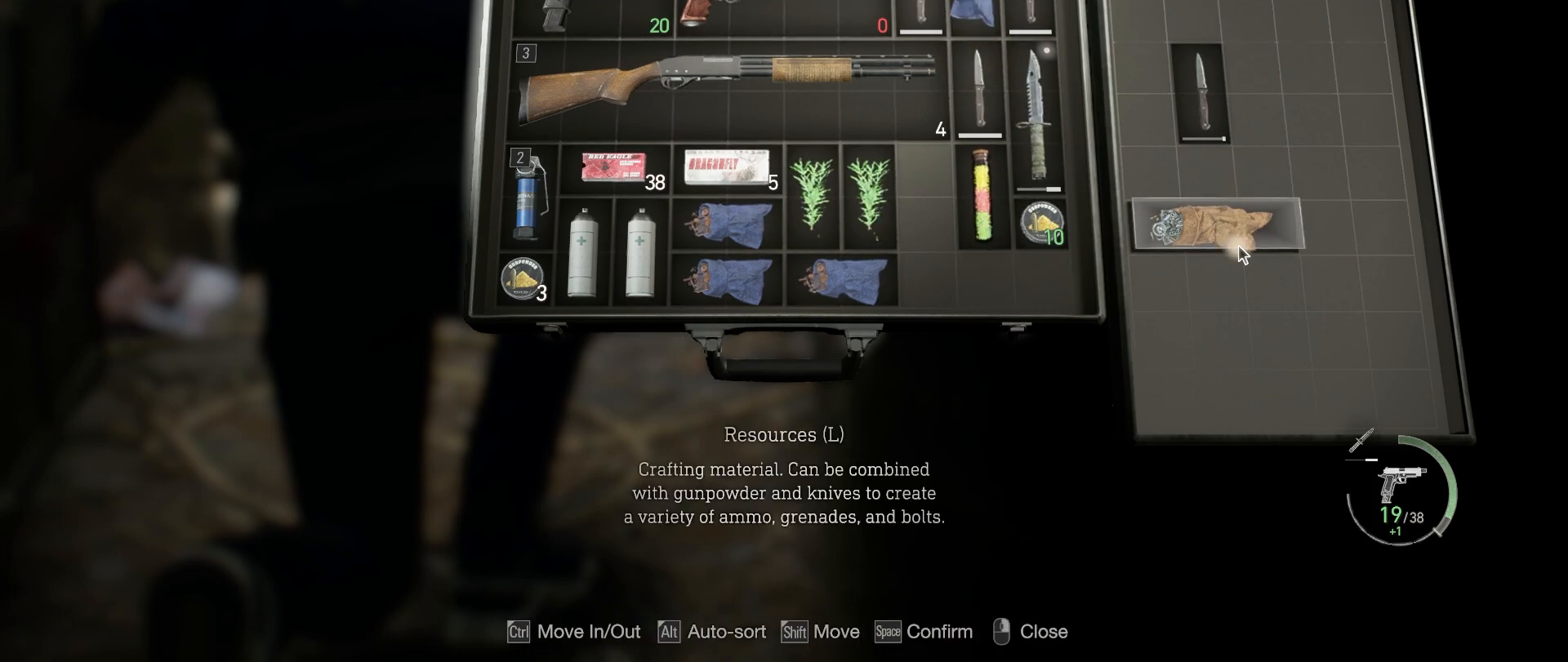
{"keys": [], "mouse": [], "events": [[100, "shift", "up"], [317, "q", "down"], [450, "q", "up"]]}
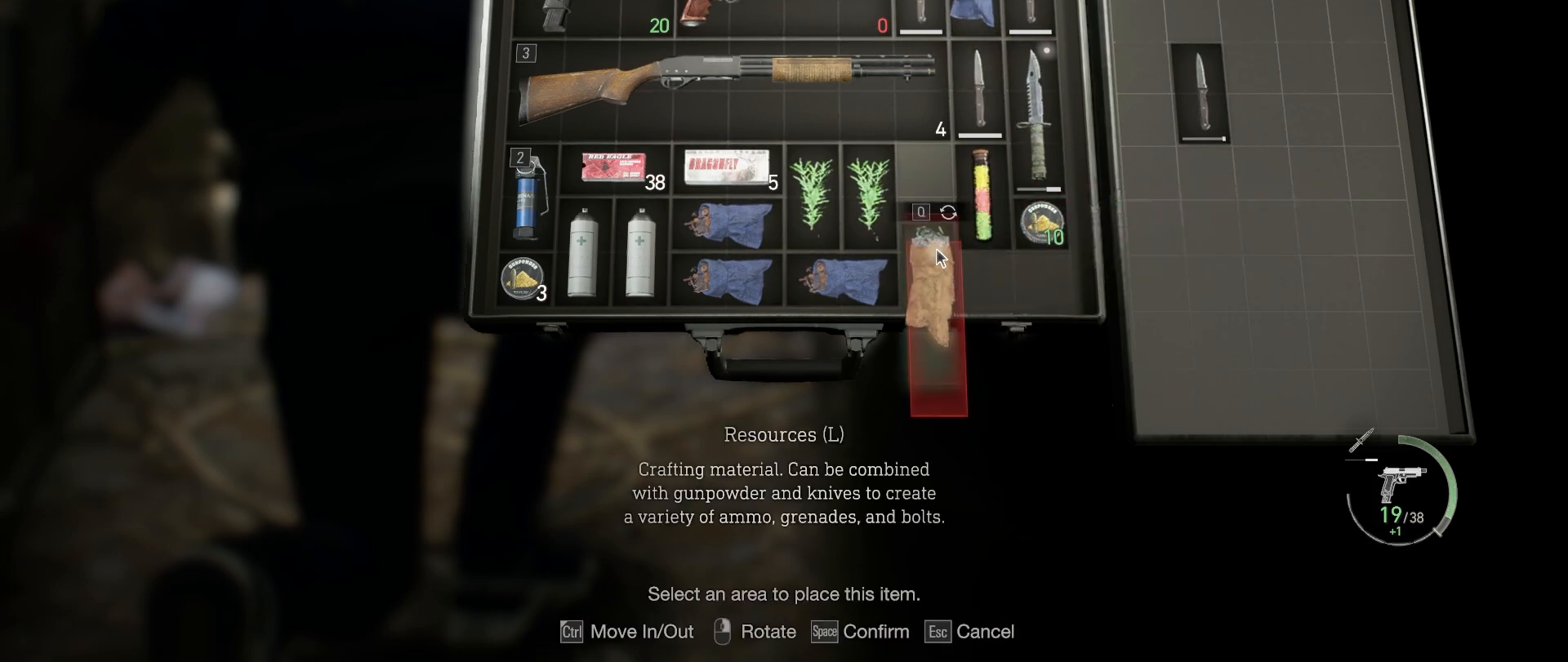
{"keys": [], "mouse": [], "events": []}
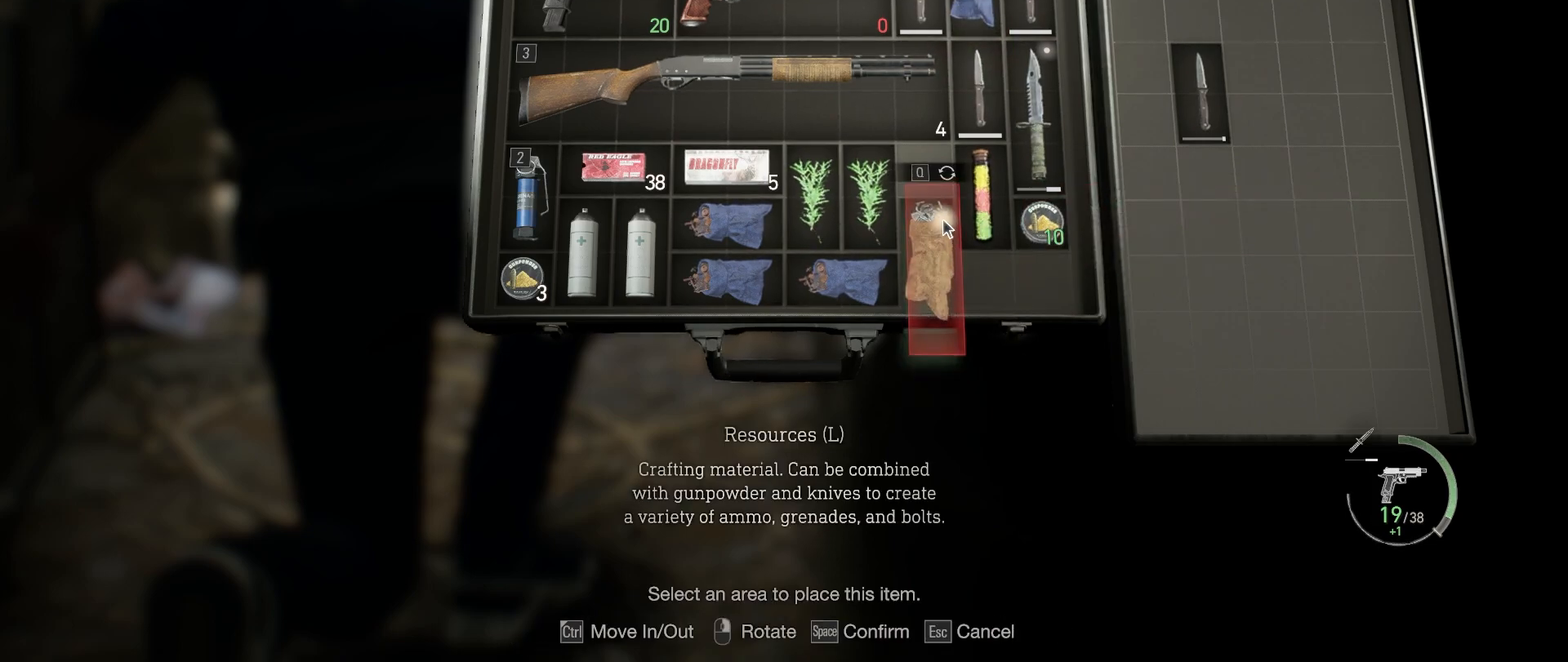
{"keys": [], "mouse": [], "events": []}
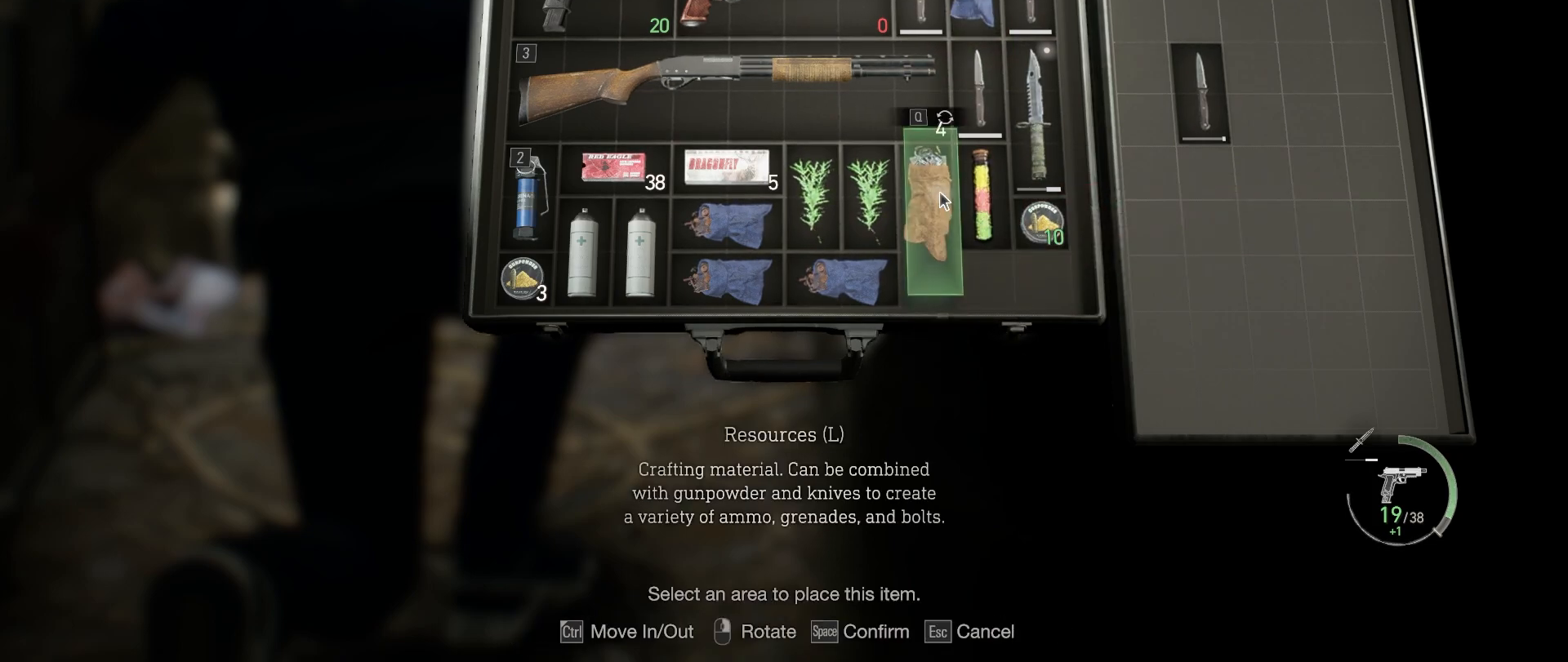
{"keys": [], "mouse": [], "events": [[67, "mouse_left", "down"], [150, "mouse_left", "up"]]}
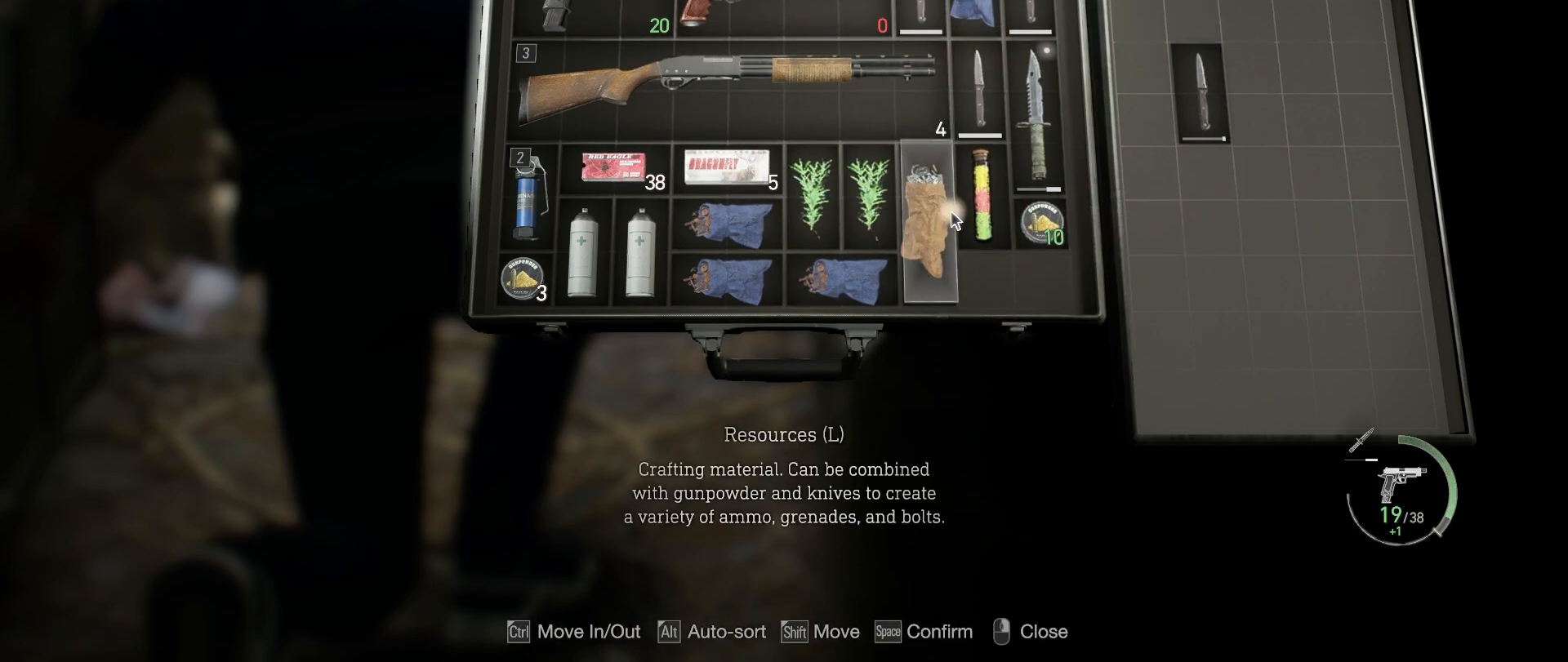
{"keys": [], "mouse": [], "events": [[400, "shift", "down"], [433, "shift", "up"]]}
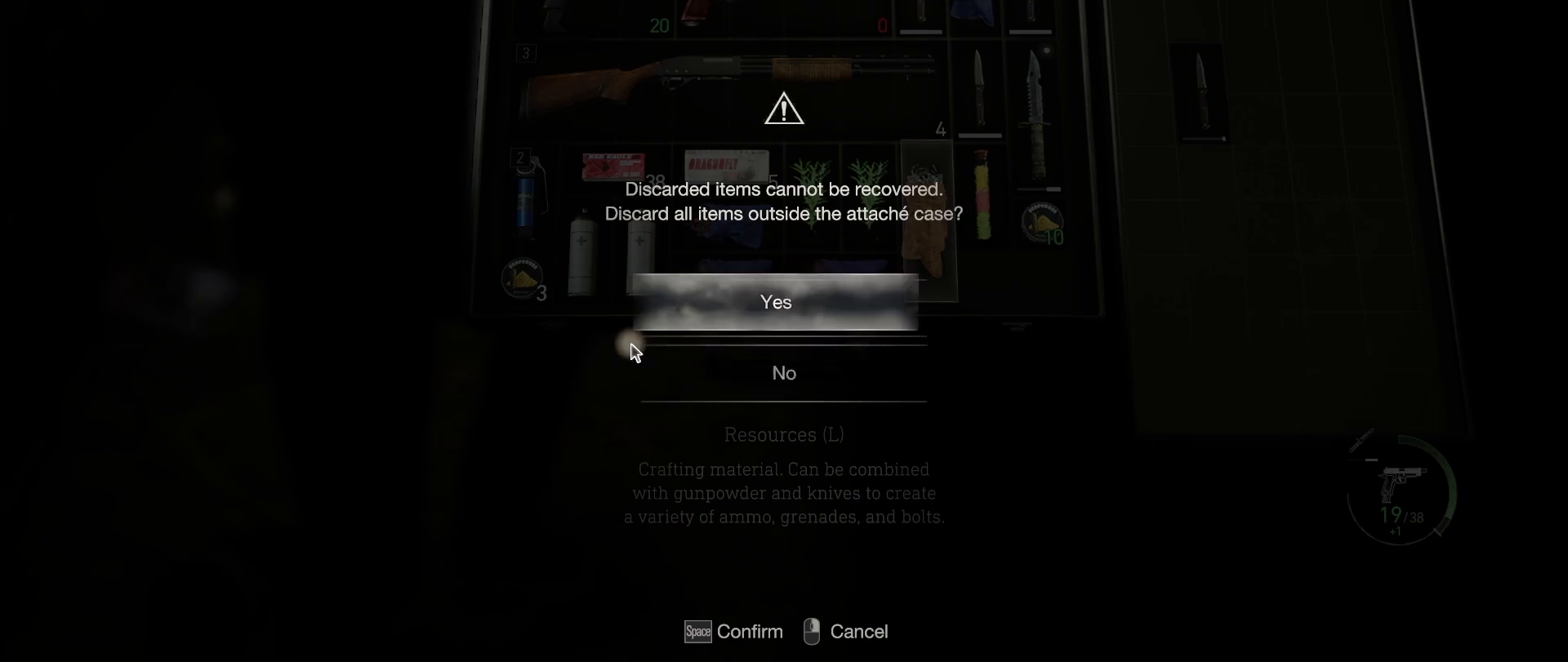
{"keys": [], "mouse": [], "events": [[383, "mouse_left", "down"], [483, "mouse_left", "up"]]}
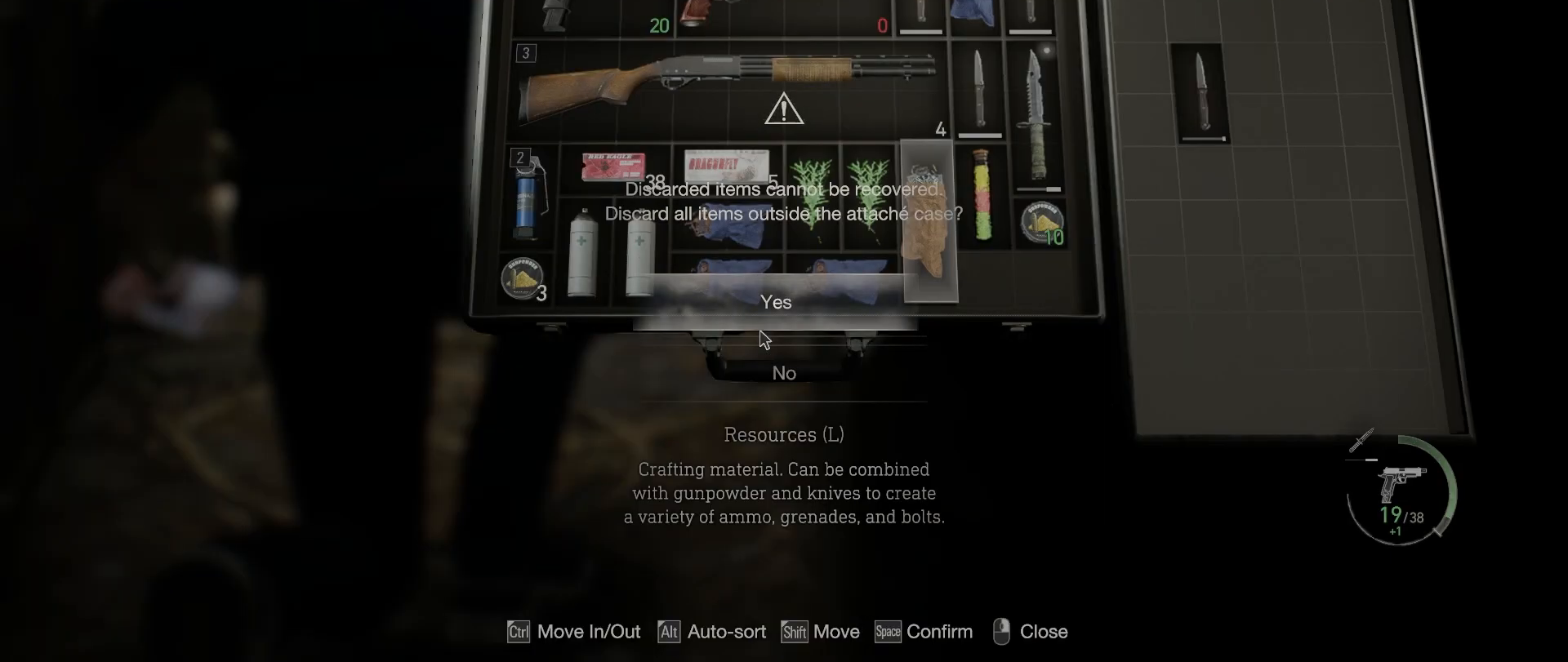
{"keys": ["shift", "w"], "mouse": [], "events": [[417, "w", "down"], [467, "shift", "down"]]}
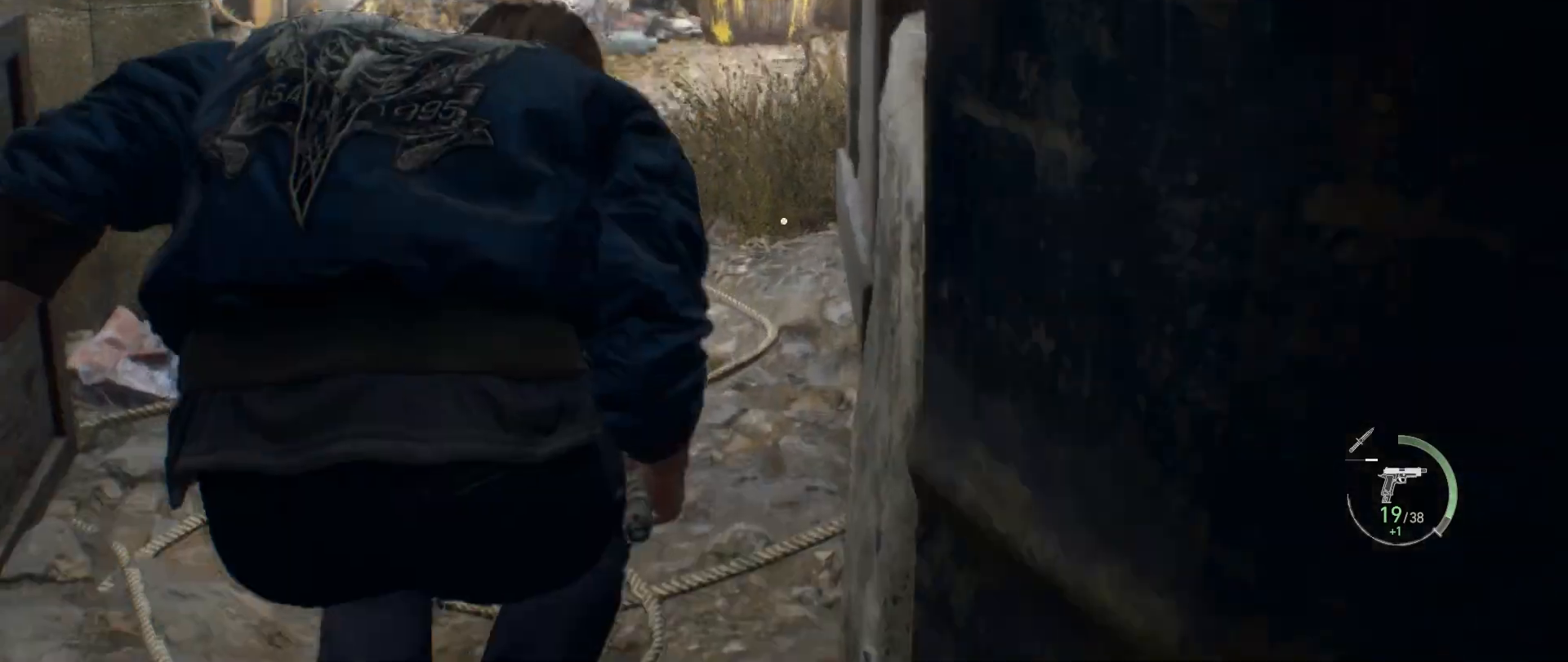
{"keys": ["shift", "w"], "mouse": [], "events": []}
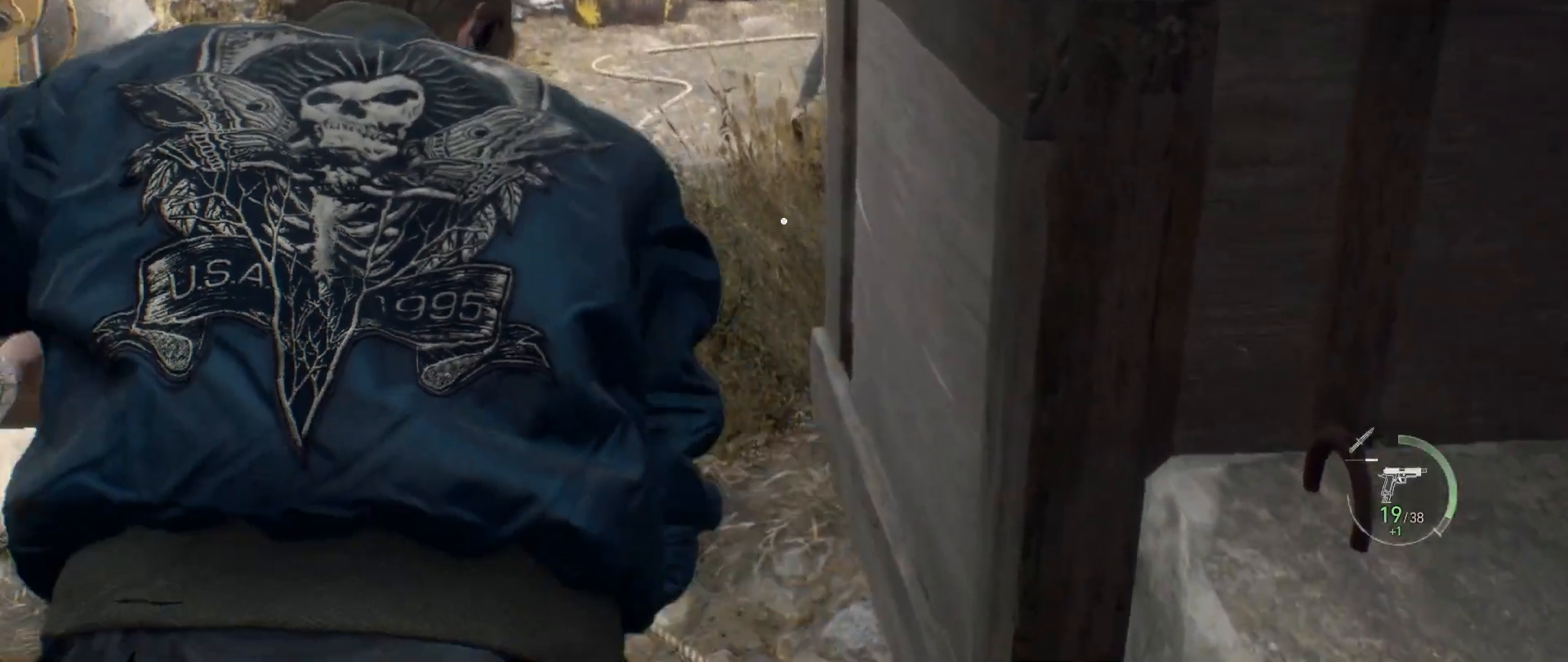
{"keys": ["shift", "w"], "mouse": [], "events": []}
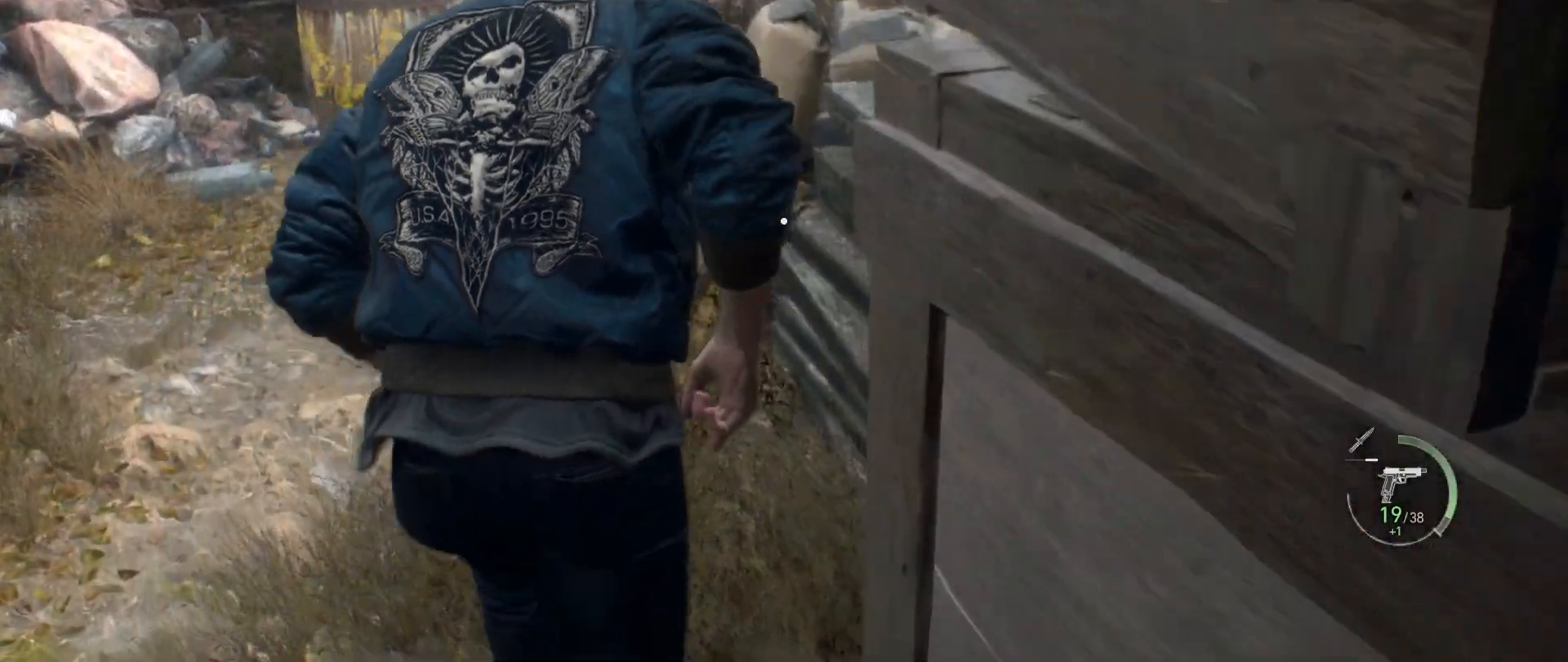
{"keys": ["w"], "mouse": [], "events": [[383, "shift", "up"]]}